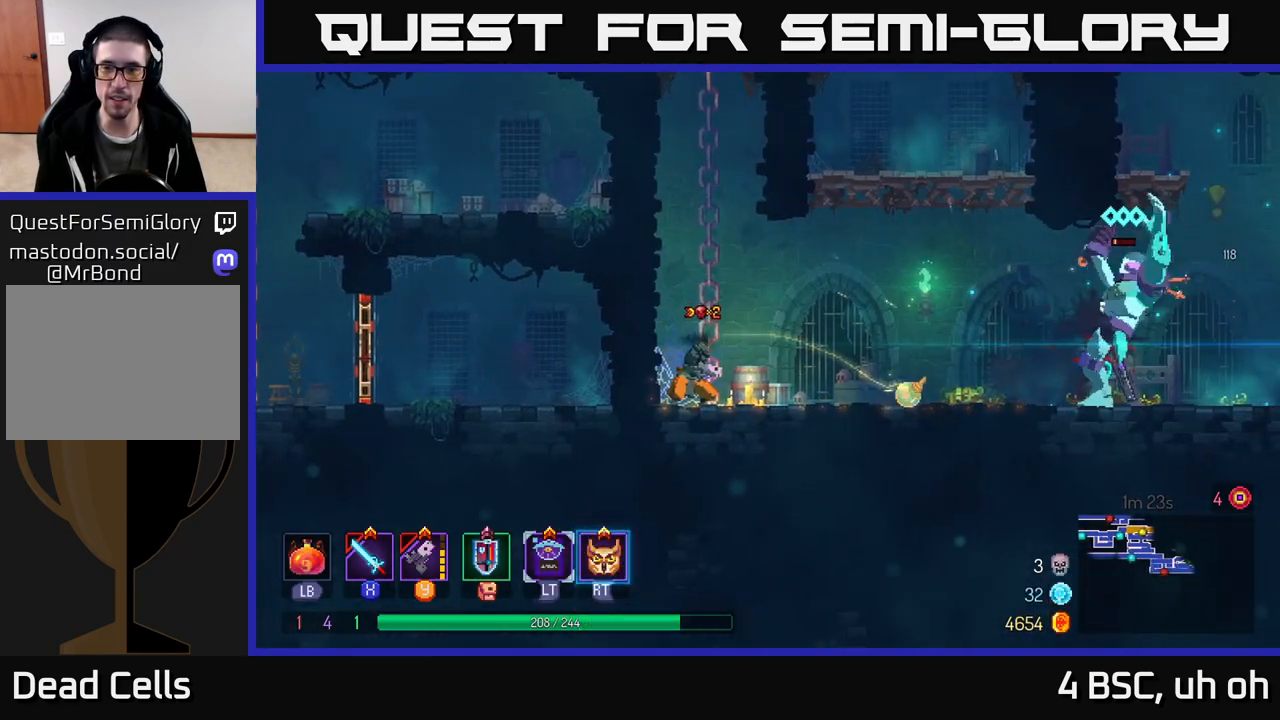
Gameplay with a controller (Xbox layout); each line is a JSON object with the inputs held at the frame after it. "events" lists button and stick changes between this image and that frame as [ms after this image, input, new state], when the widget could be followed in between. Not read: L3 R3.
{"buttons": [], "left_stick": "center", "right_stick": "center", "events": []}
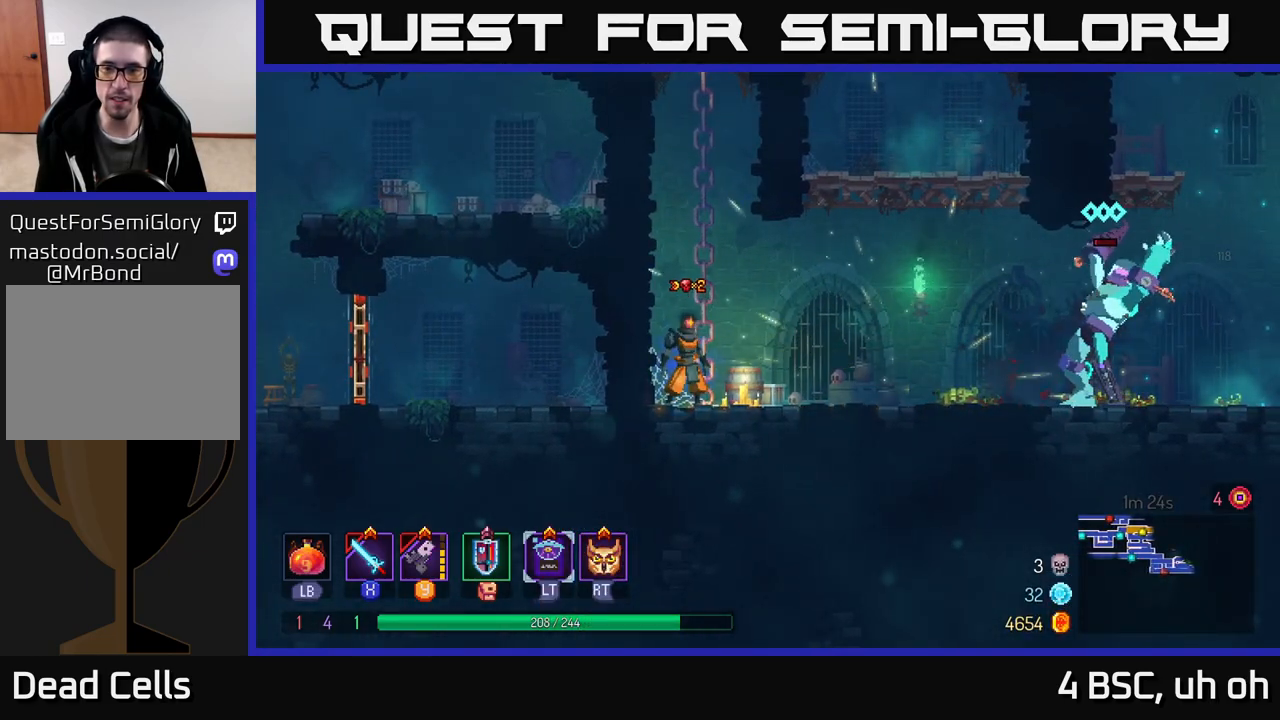
{"buttons": ["B"], "left_stick": "right", "right_stick": "center", "events": [[283, "left_stick", "right"], [400, "B", "down"]]}
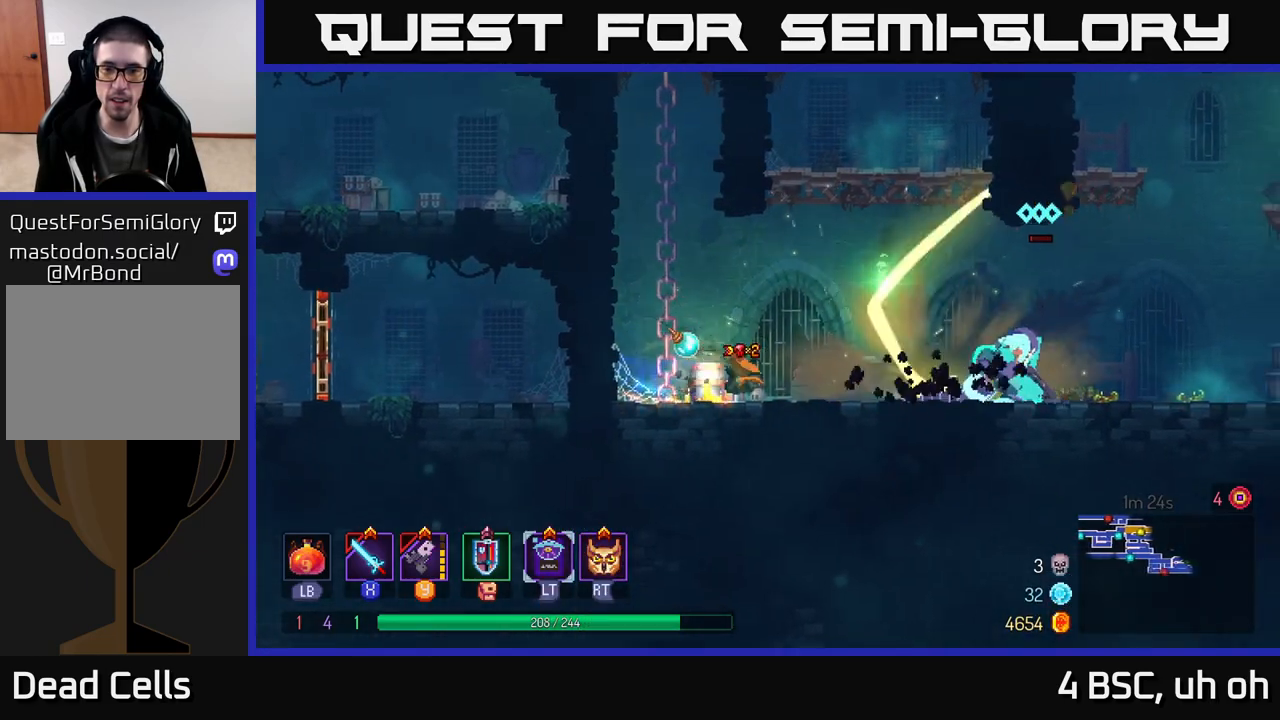
{"buttons": [], "left_stick": "right", "right_stick": "center", "events": [[133, "B", "up"], [267, "X", "down"], [333, "X", "up"]]}
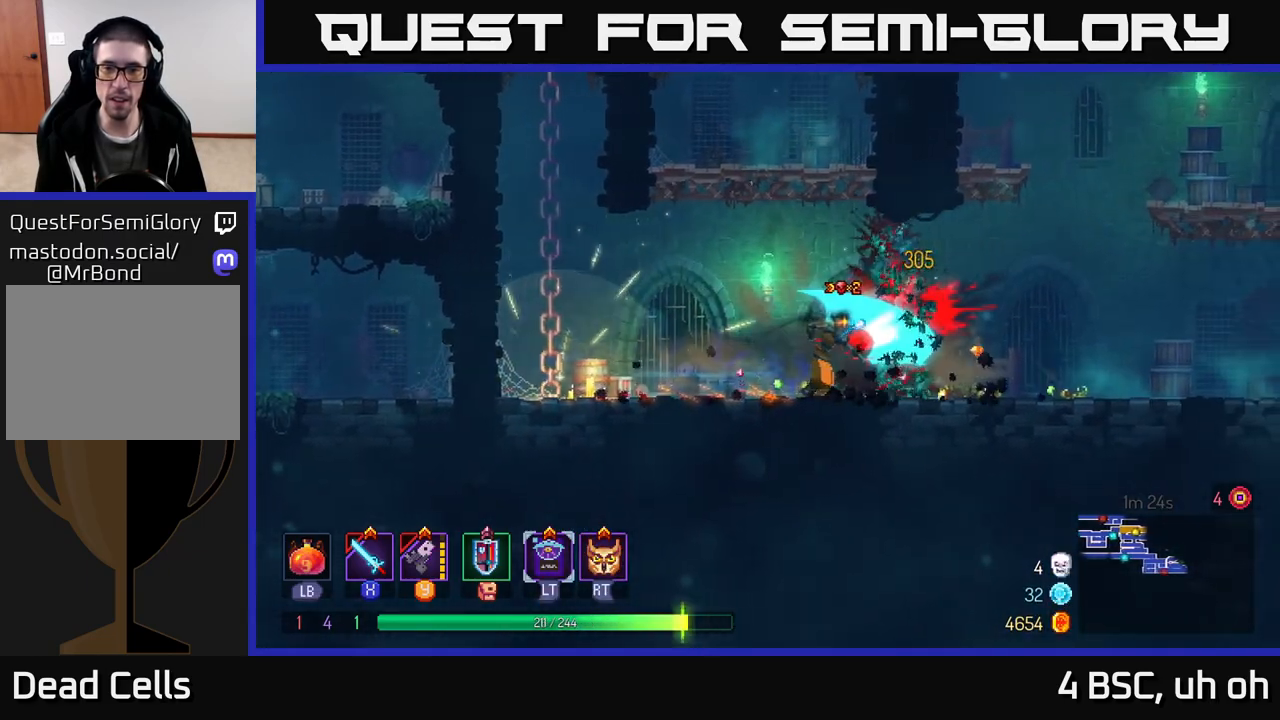
{"buttons": ["B"], "left_stick": "right", "right_stick": "center", "events": [[17, "left_stick", "center"], [200, "left_stick", "right"], [367, "B", "down"]]}
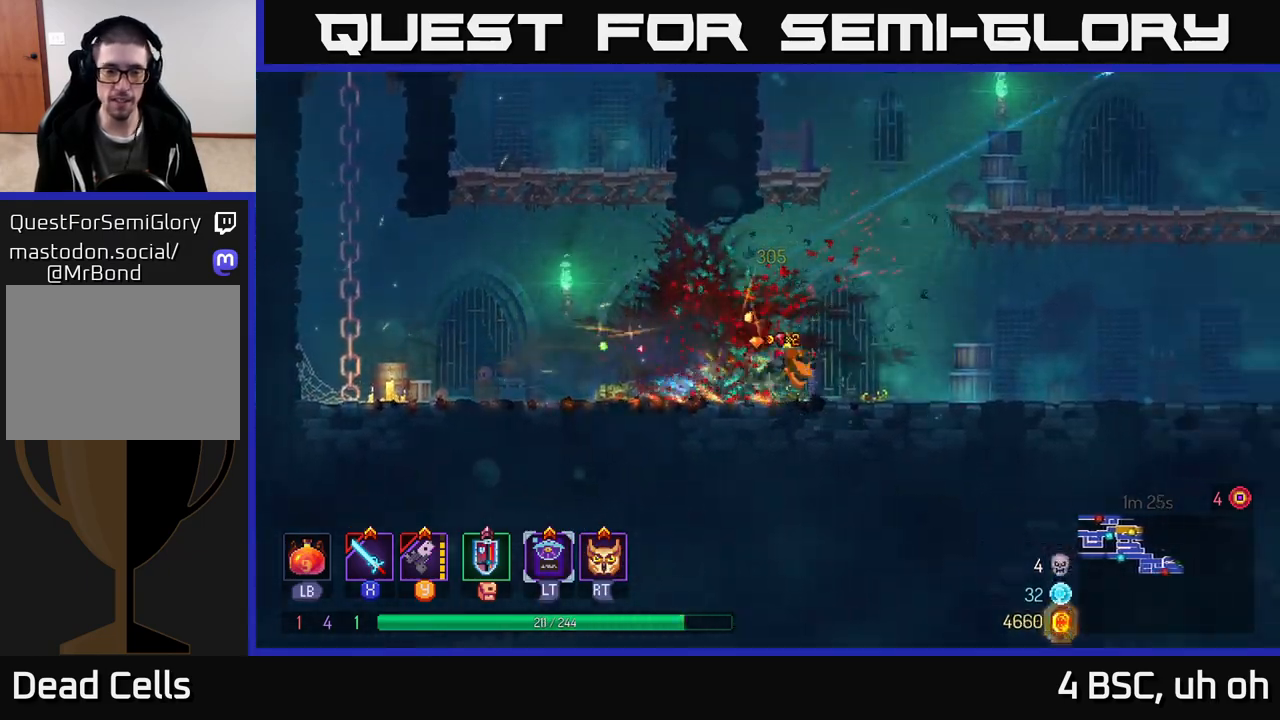
{"buttons": [], "left_stick": "right", "right_stick": "center", "events": [[83, "B", "up"]]}
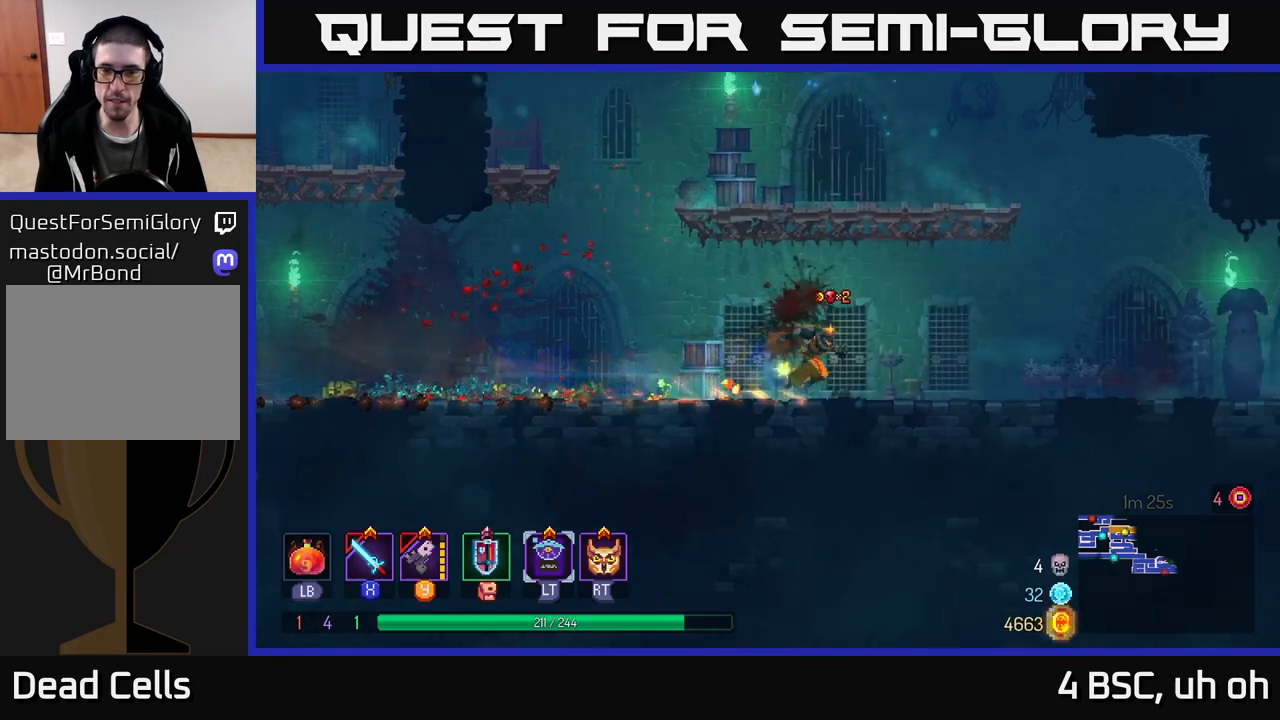
{"buttons": [], "left_stick": "right", "right_stick": "center", "events": [[83, "R2", "down"], [167, "R2", "up"]]}
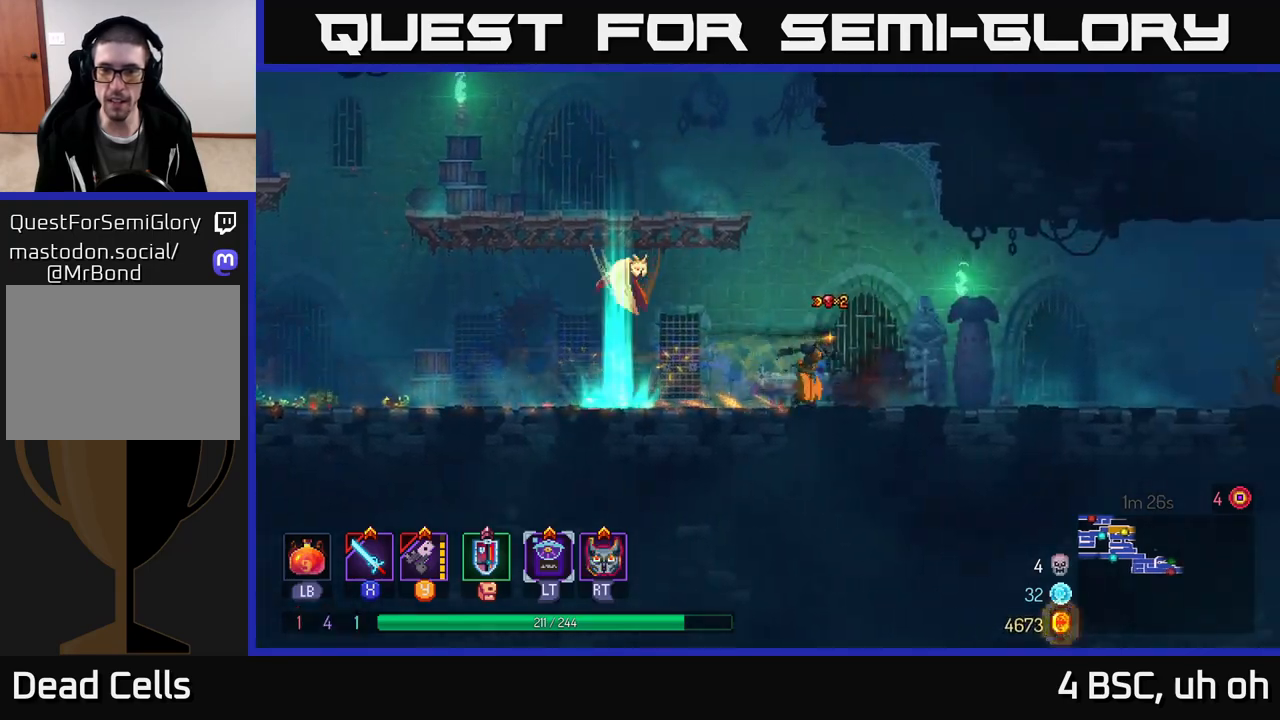
{"buttons": ["B"], "left_stick": "right", "right_stick": "center", "events": [[467, "B", "down"]]}
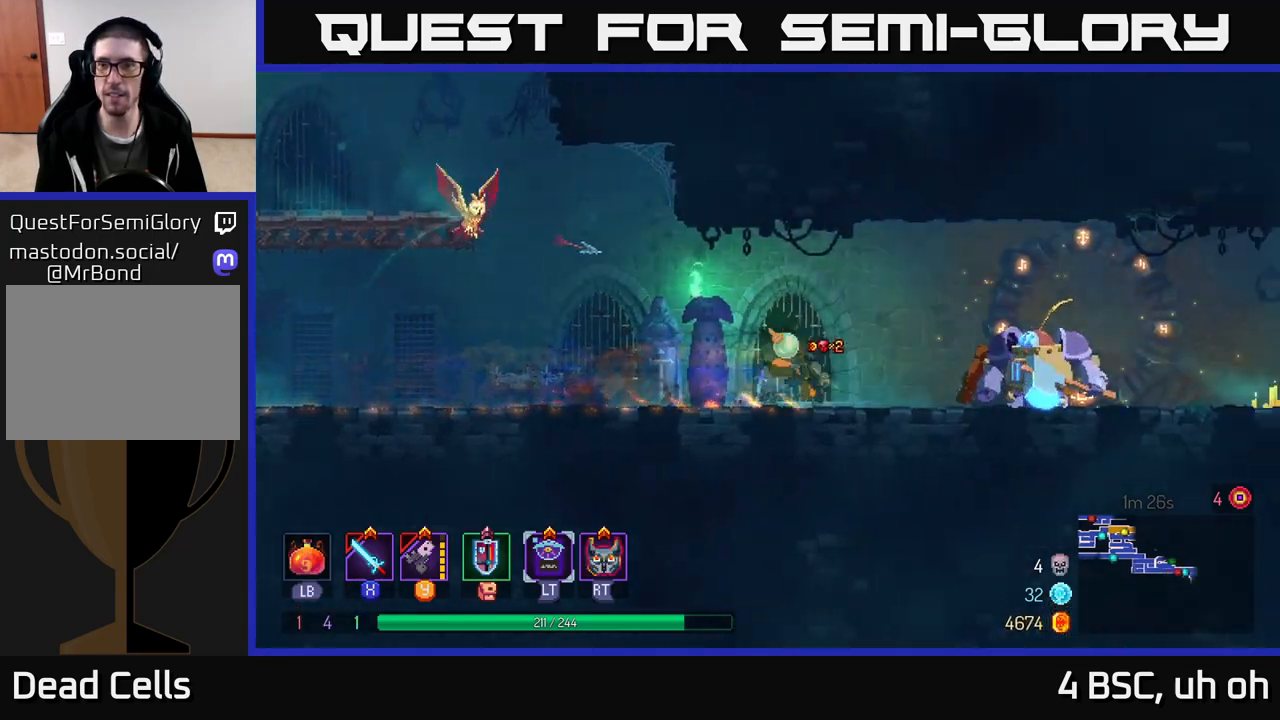
{"buttons": ["X"], "left_stick": "right", "right_stick": "center", "events": [[67, "B", "up"], [150, "X", "down"], [233, "X", "up"], [317, "X", "down"], [383, "X", "up"], [467, "X", "down"]]}
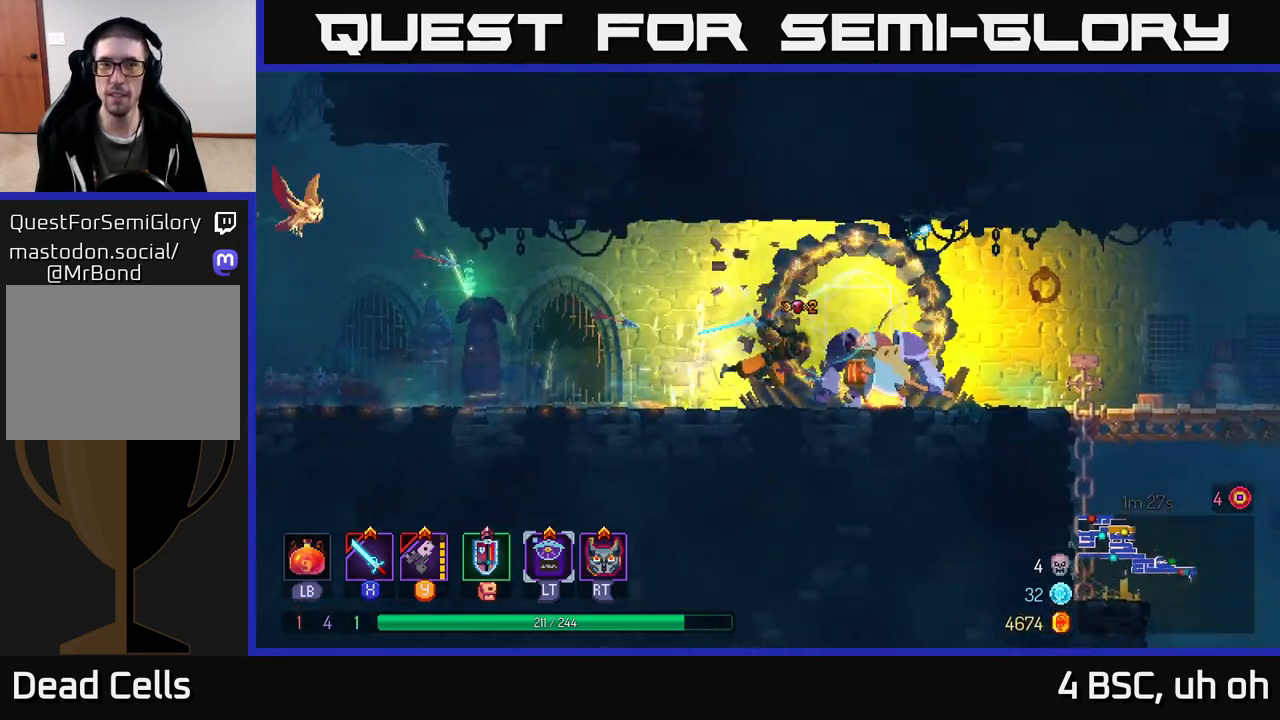
{"buttons": [], "left_stick": "right", "right_stick": "center", "events": [[33, "X", "up"], [200, "B", "down"], [300, "B", "up"], [367, "B", "down"], [483, "B", "up"]]}
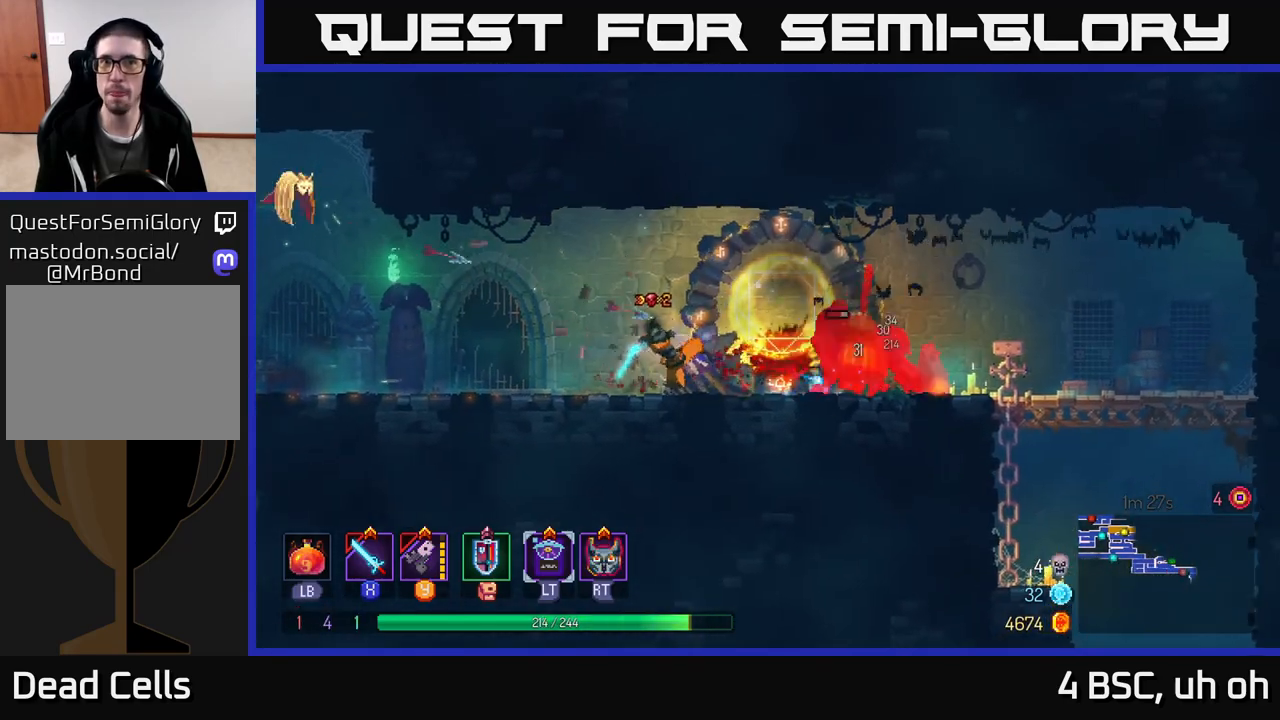
{"buttons": [], "left_stick": "left", "right_stick": "center", "events": [[67, "B", "down"], [200, "B", "up"], [383, "left_stick", "left"], [417, "X", "down"], [500, "X", "up"]]}
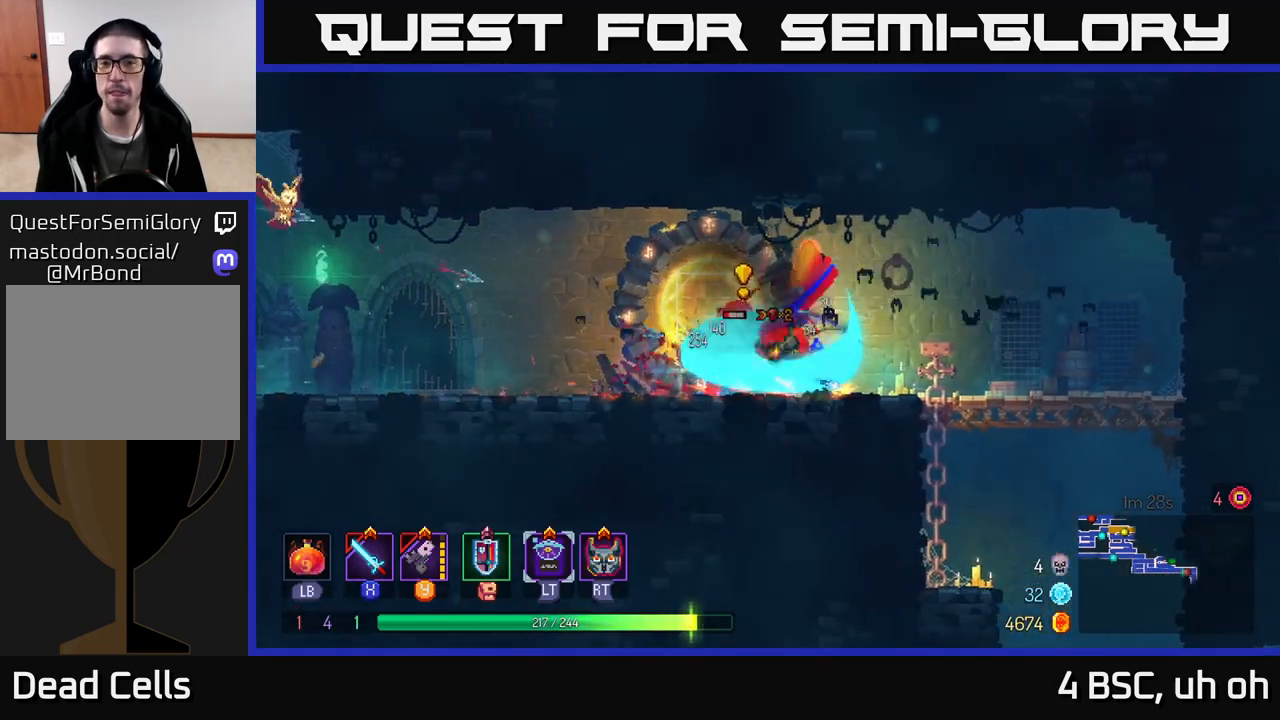
{"buttons": [], "left_stick": "left", "right_stick": "center", "events": [[33, "left_stick", "center"], [100, "X", "down"], [167, "X", "up"], [217, "X", "down"], [283, "X", "up"], [317, "left_stick", "left"], [367, "X", "down"], [450, "X", "up"]]}
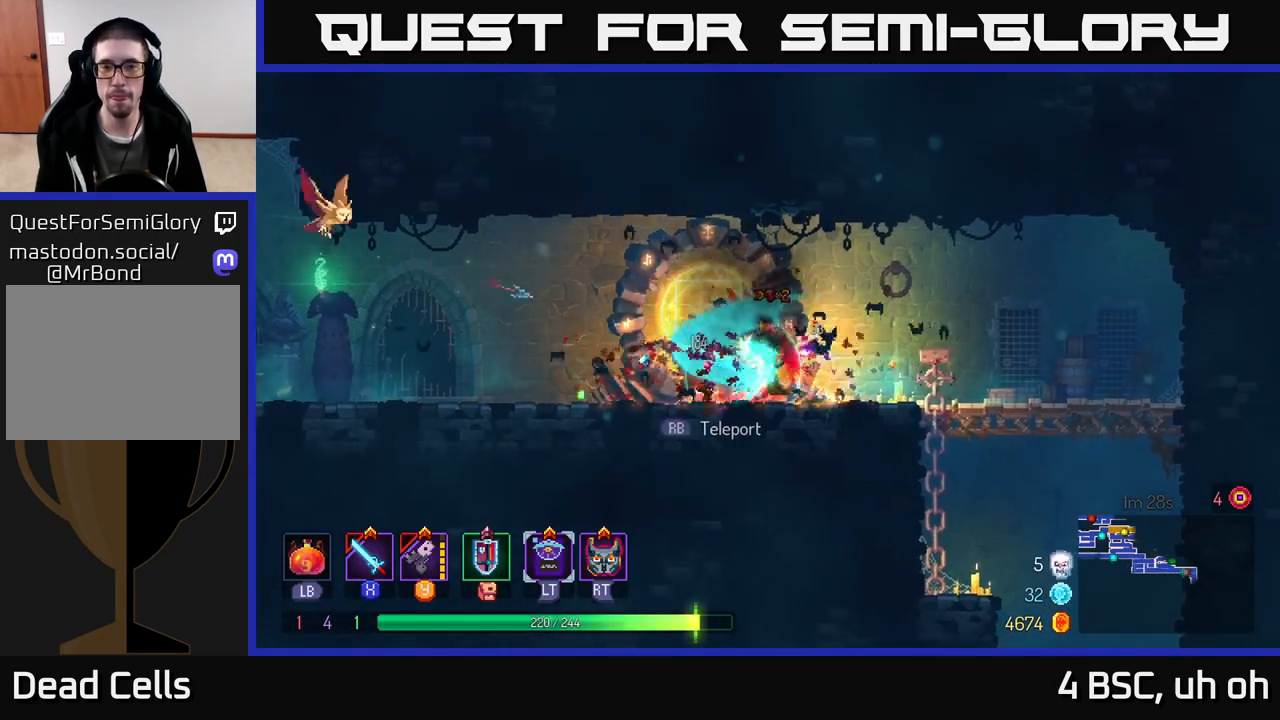
{"buttons": [], "left_stick": "left", "right_stick": "center", "events": [[350, "B", "down"], [433, "B", "up"]]}
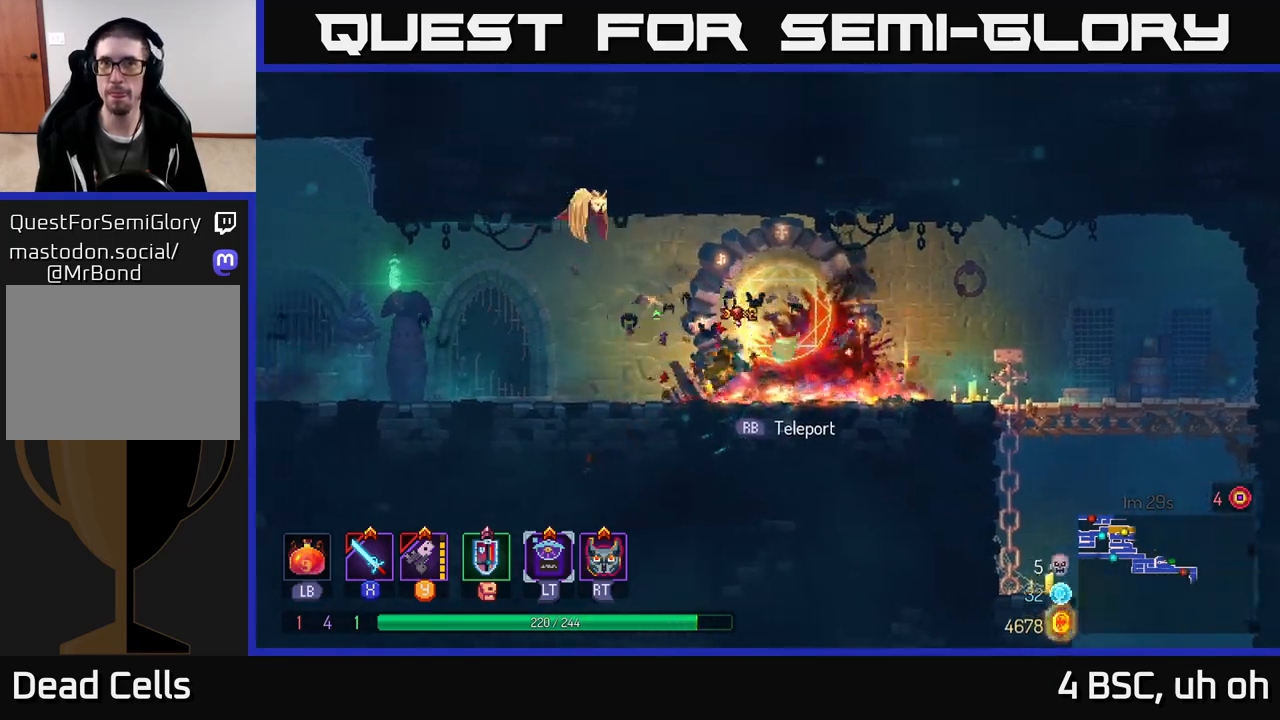
{"buttons": [], "left_stick": "left", "right_stick": "center", "events": [[267, "A", "down"], [383, "A", "up"]]}
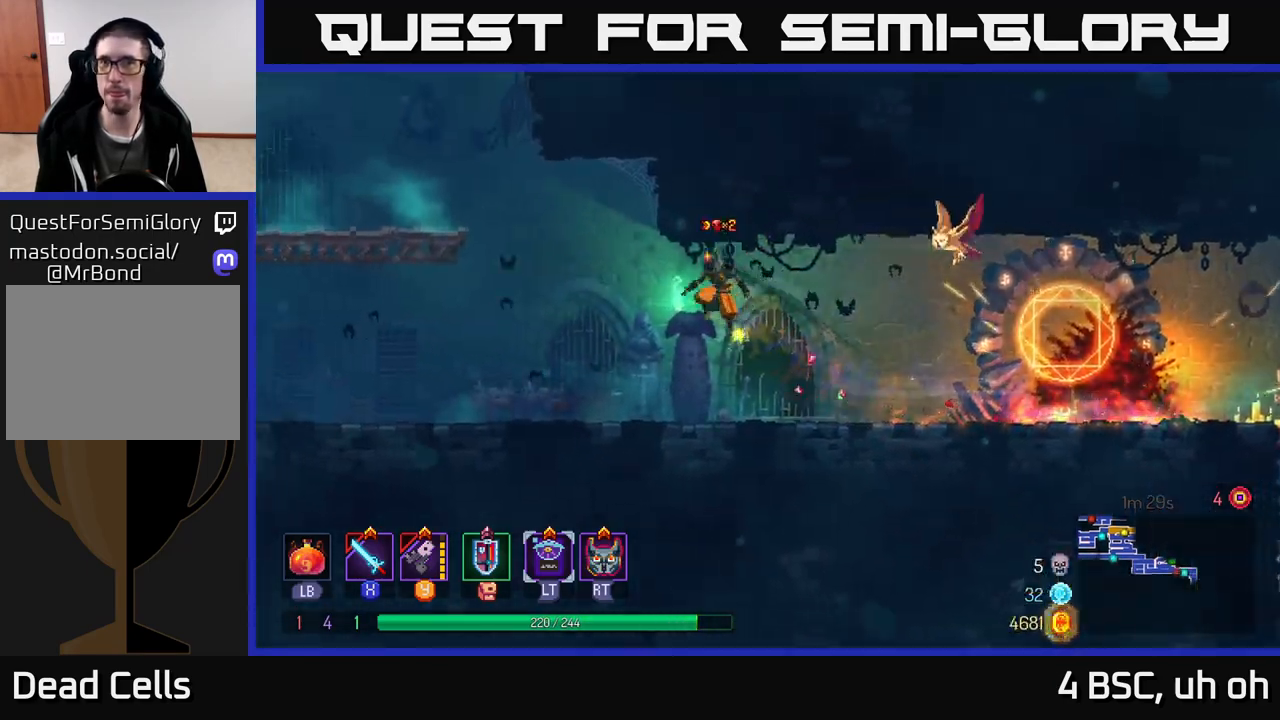
{"buttons": [], "left_stick": "up-left", "right_stick": "center", "events": [[300, "left_stick", "up-left"], [333, "A", "down"], [450, "A", "up"]]}
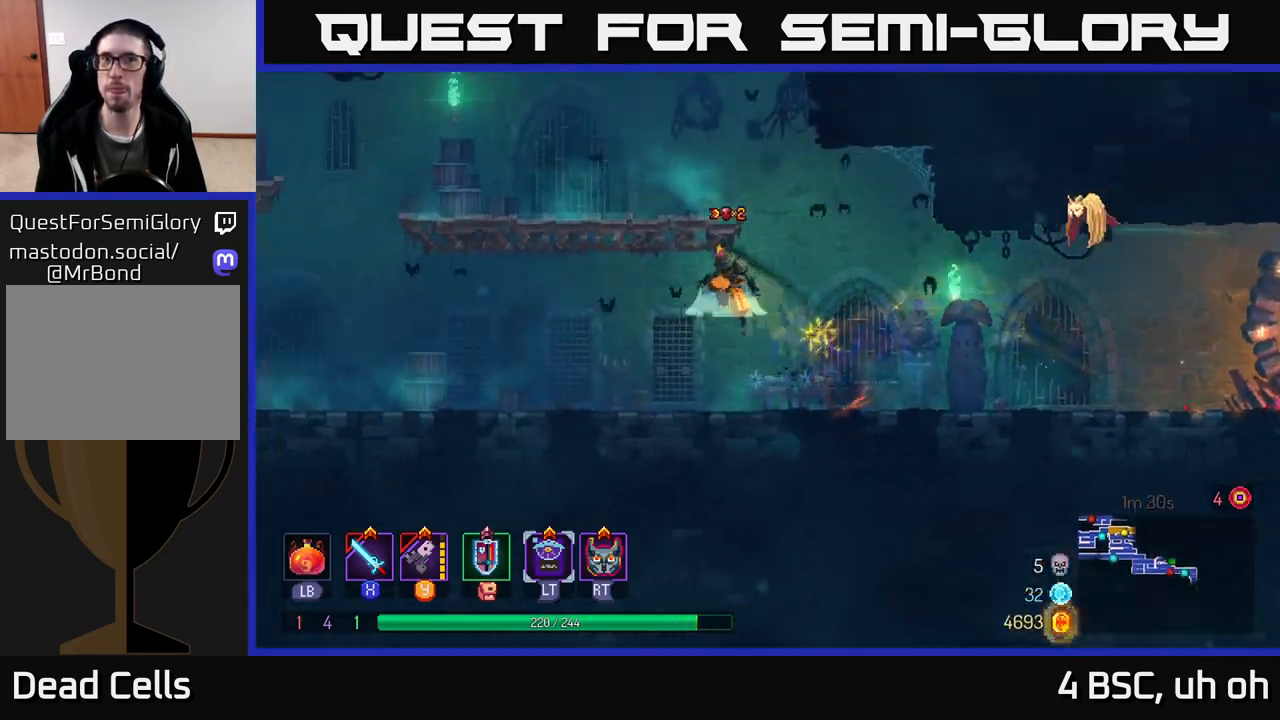
{"buttons": [], "left_stick": "center", "right_stick": "center", "events": [[17, "A", "down"], [33, "left_stick", "left"], [133, "A", "up"], [300, "left_stick", "center"]]}
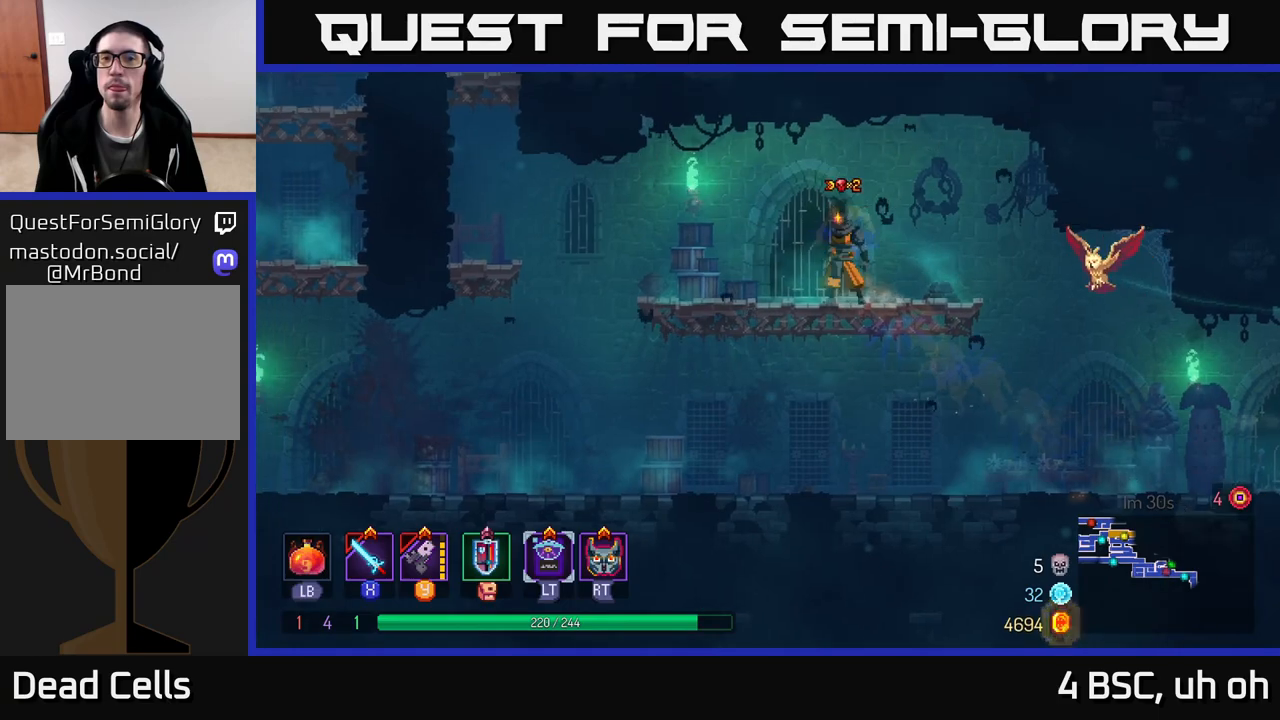
{"buttons": [], "left_stick": "center", "right_stick": "center", "events": [[50, "left_stick", "right"], [150, "A", "down"], [267, "A", "up"], [383, "left_stick", "center"]]}
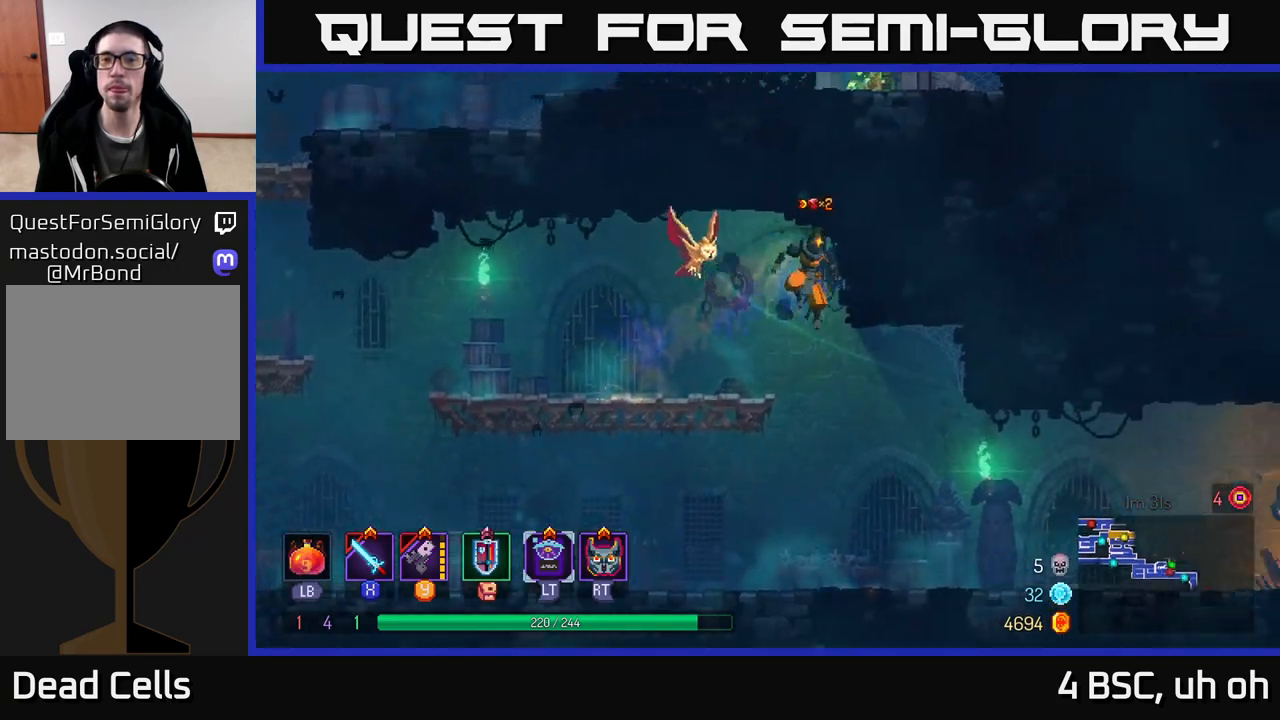
{"buttons": ["B"], "left_stick": "right", "right_stick": "center", "events": [[150, "left_stick", "right"], [483, "B", "down"]]}
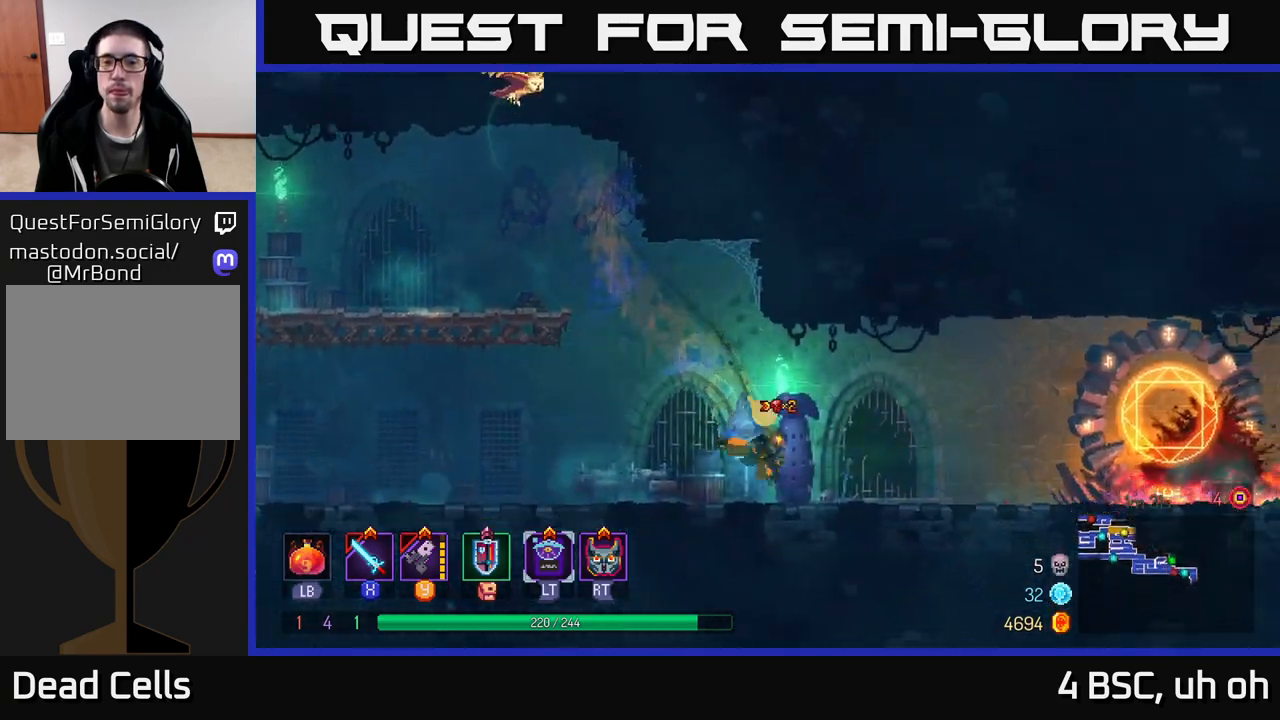
{"buttons": [], "left_stick": "right", "right_stick": "center", "events": [[150, "B", "up"]]}
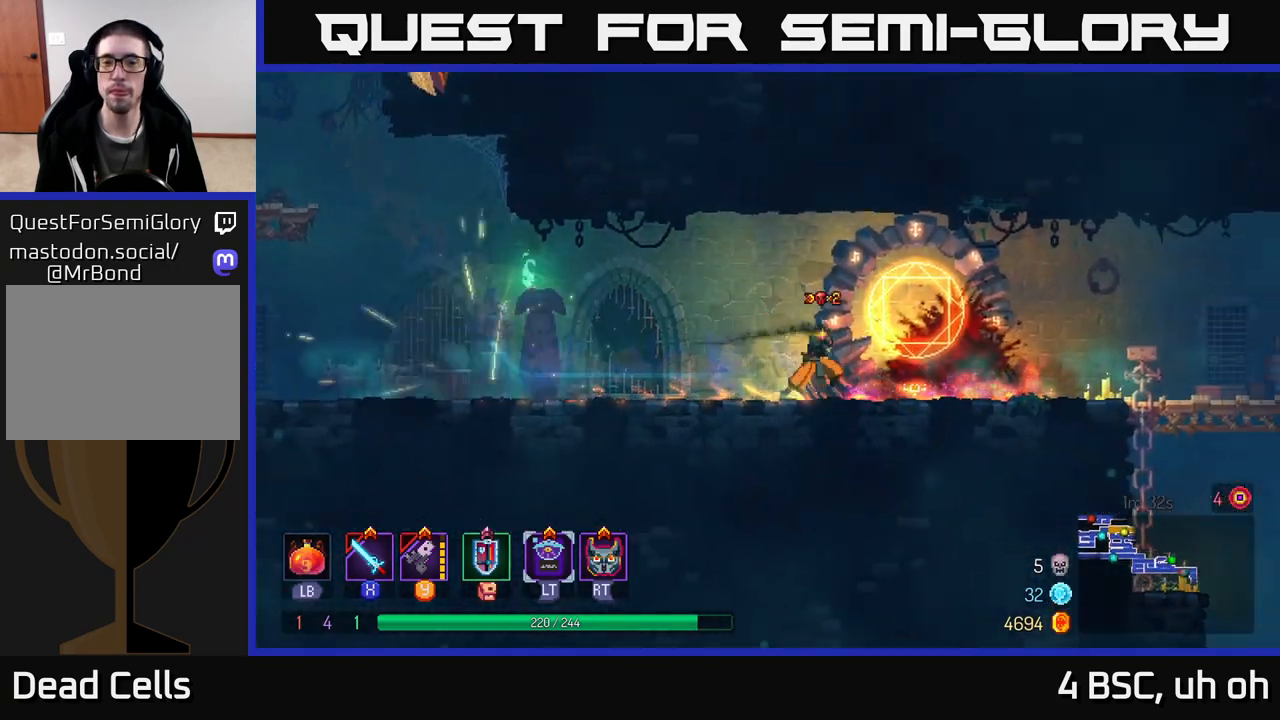
{"buttons": [], "left_stick": "right", "right_stick": "center", "events": []}
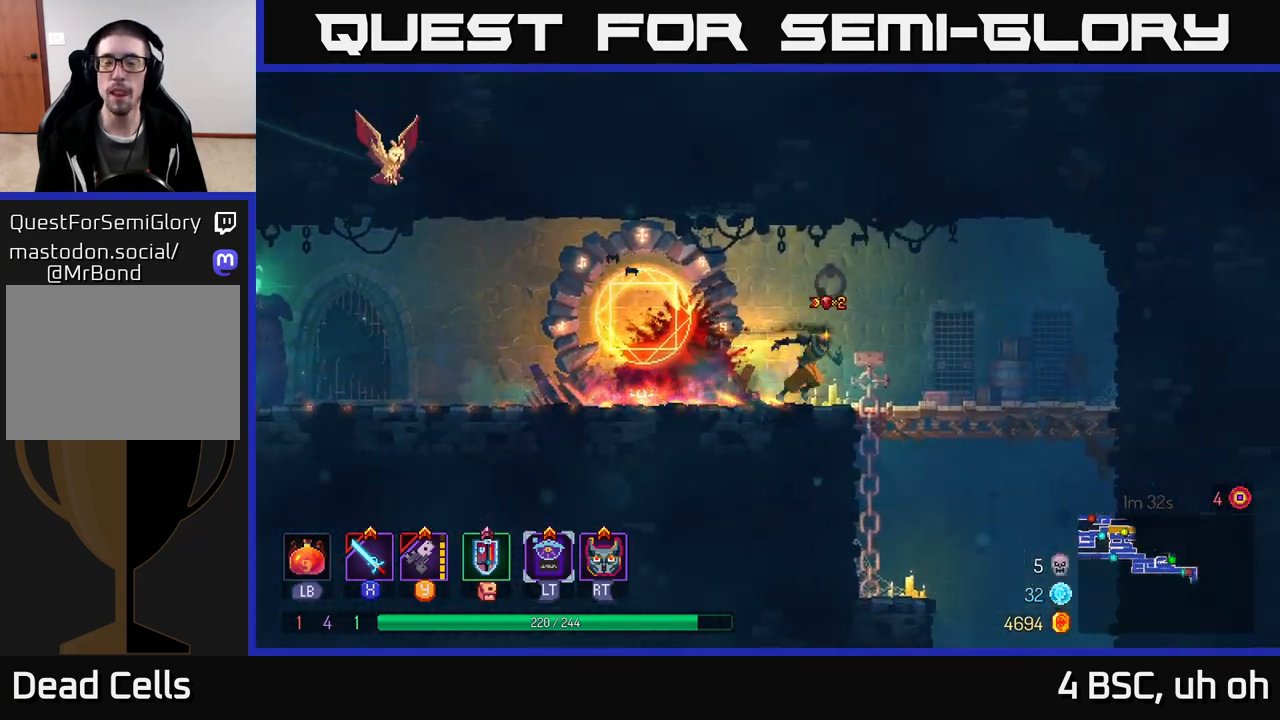
{"buttons": ["A"], "left_stick": "down", "right_stick": "center", "events": [[433, "left_stick", "down"], [467, "A", "down"]]}
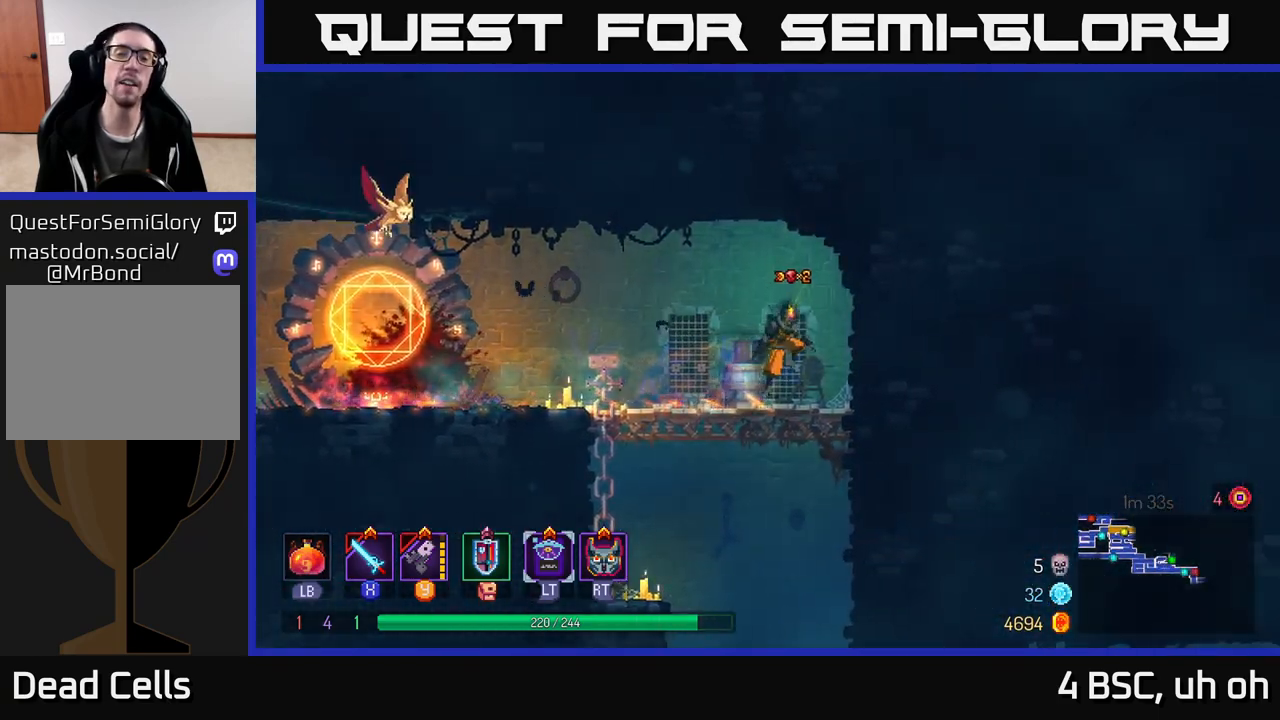
{"buttons": [], "left_stick": "center", "right_stick": "center", "events": [[17, "A", "up"], [83, "A", "down"], [233, "A", "up"], [450, "left_stick", "center"]]}
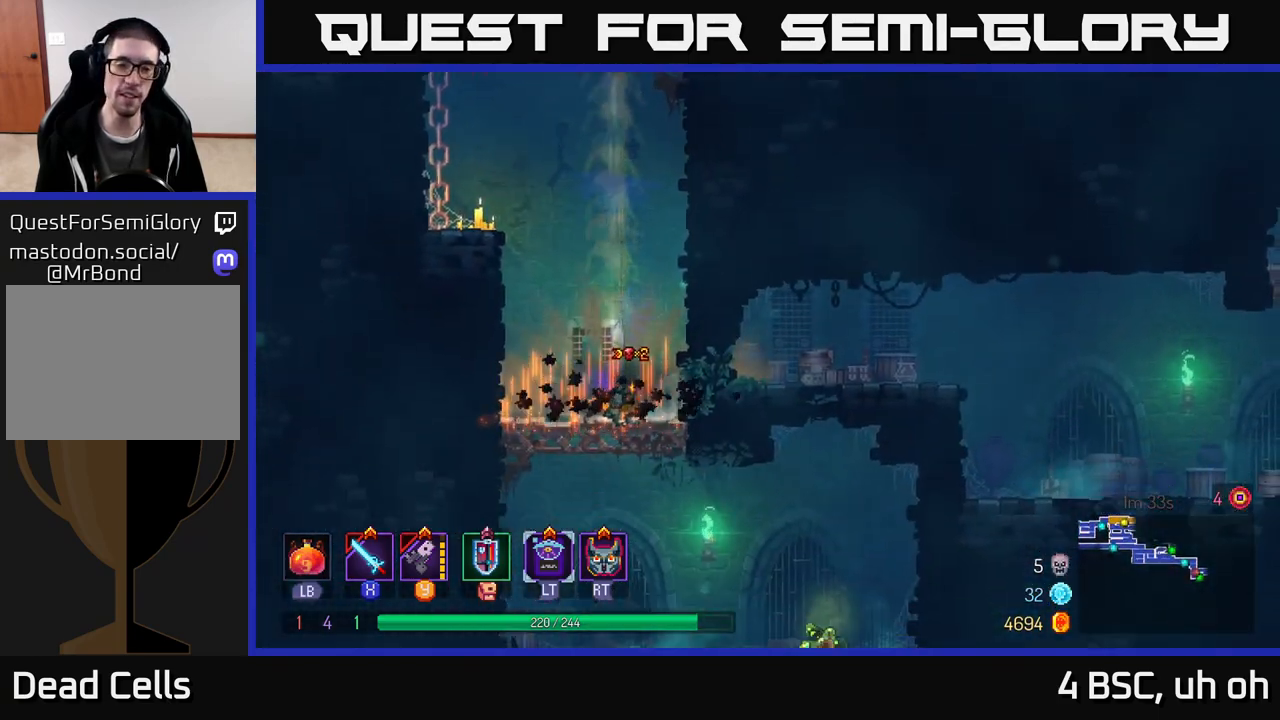
{"buttons": [], "left_stick": "down", "right_stick": "center", "events": [[317, "left_stick", "down"], [400, "A", "down"], [450, "A", "up"]]}
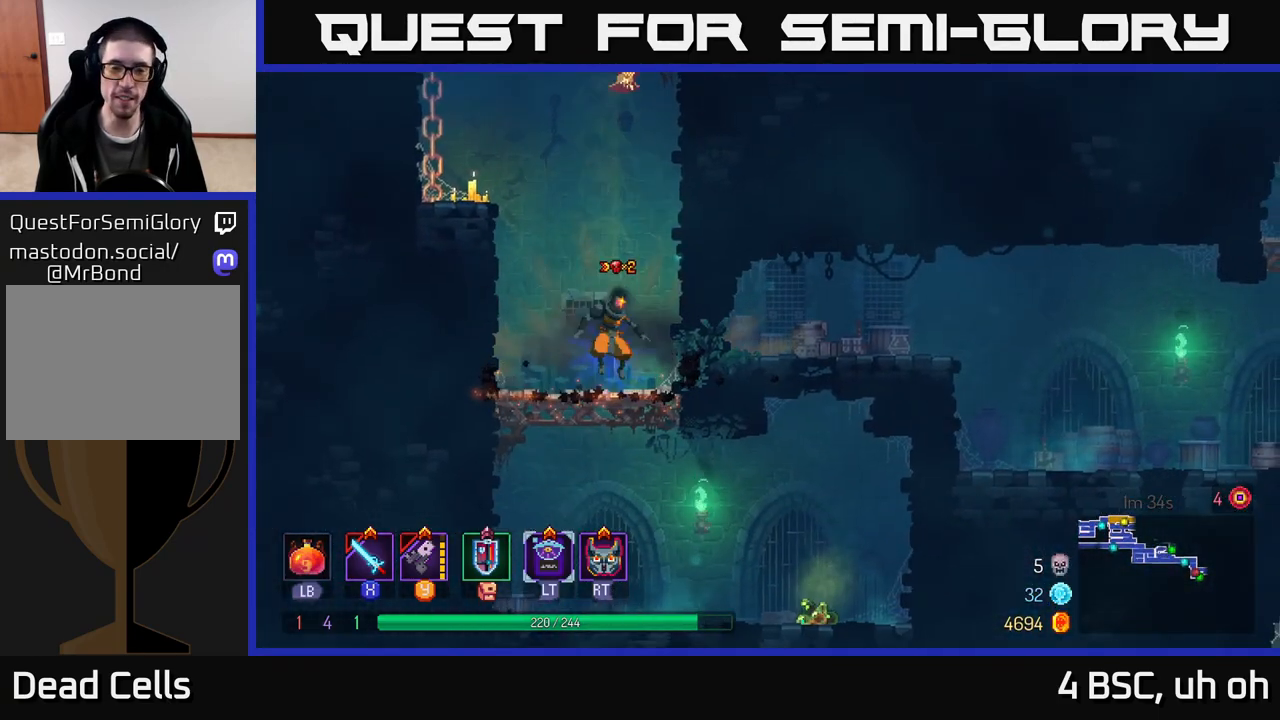
{"buttons": ["A"], "left_stick": "up-right", "right_stick": "center", "events": [[33, "A", "down"], [83, "left_stick", "right"], [100, "A", "up"], [133, "B", "down"], [217, "B", "up"], [417, "R1", "down"], [433, "left_stick", "up-right"], [483, "A", "down"], [500, "R1", "up"]]}
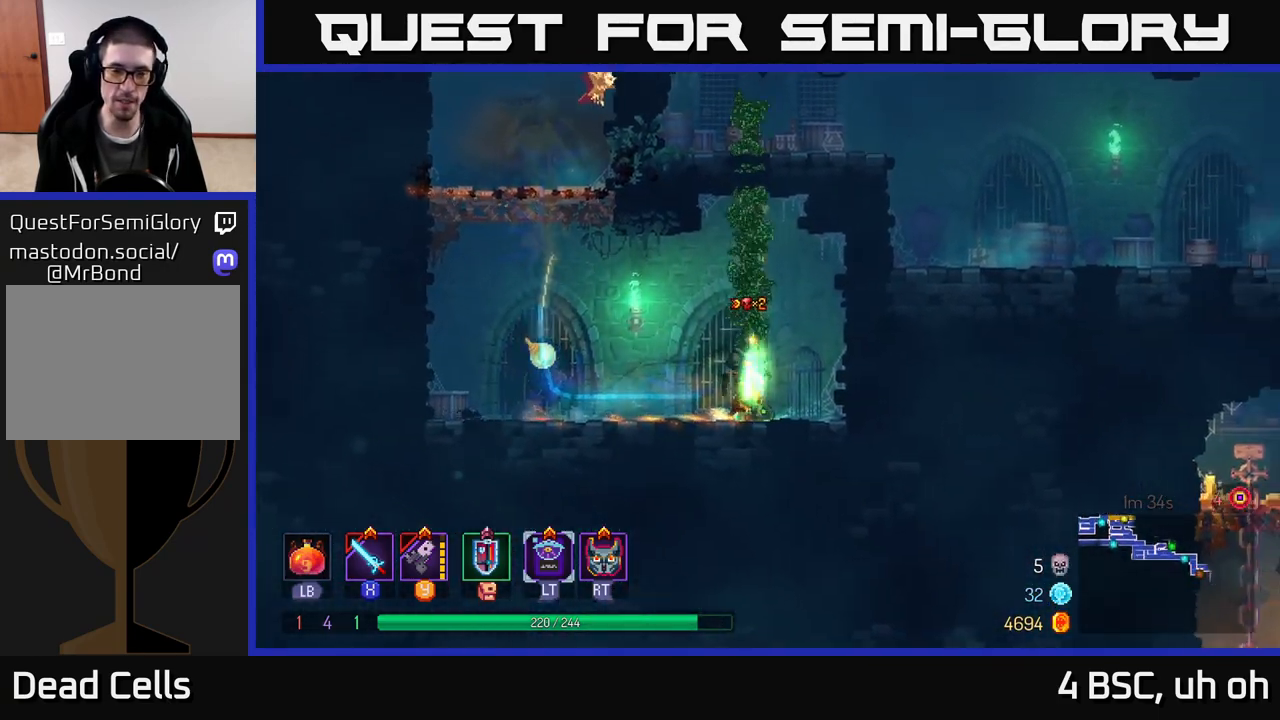
{"buttons": [], "left_stick": "up", "right_stick": "center", "events": [[17, "left_stick", "up"], [167, "A", "up"]]}
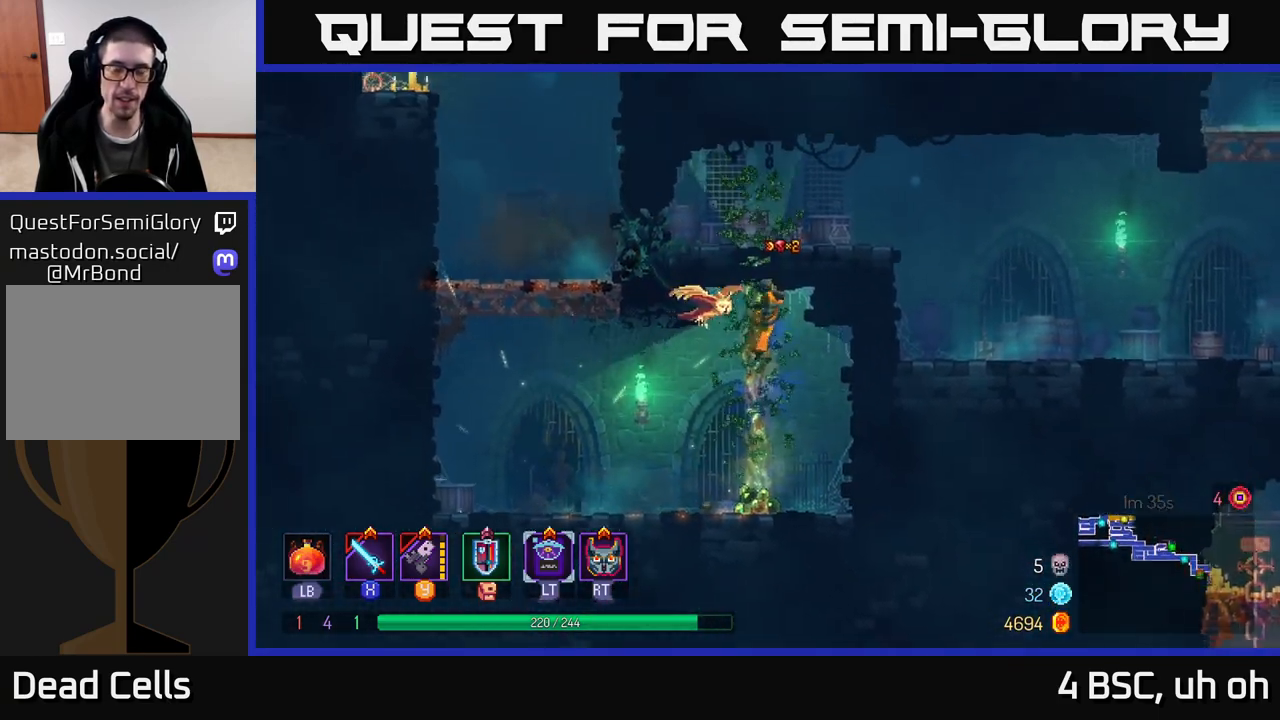
{"buttons": [], "left_stick": "up-right", "right_stick": "center", "events": [[450, "left_stick", "up-right"]]}
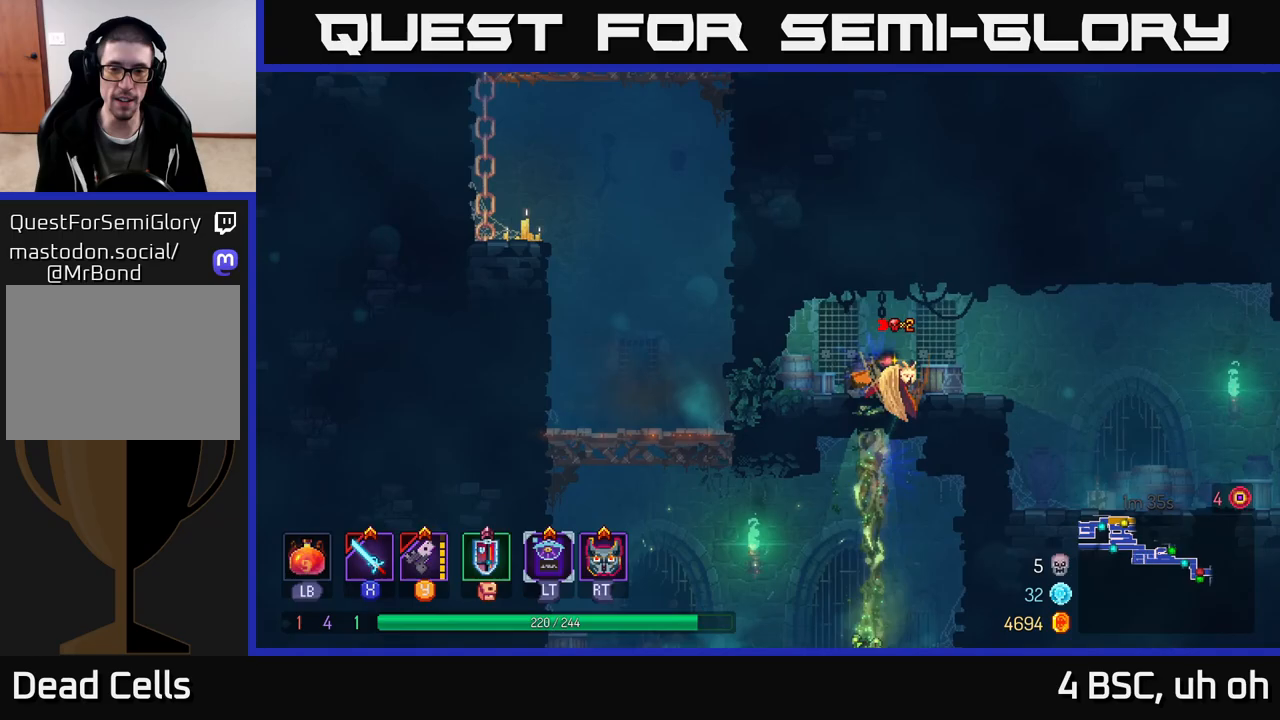
{"buttons": [], "left_stick": "right", "right_stick": "center", "events": [[167, "B", "down"], [200, "left_stick", "right"], [283, "B", "up"]]}
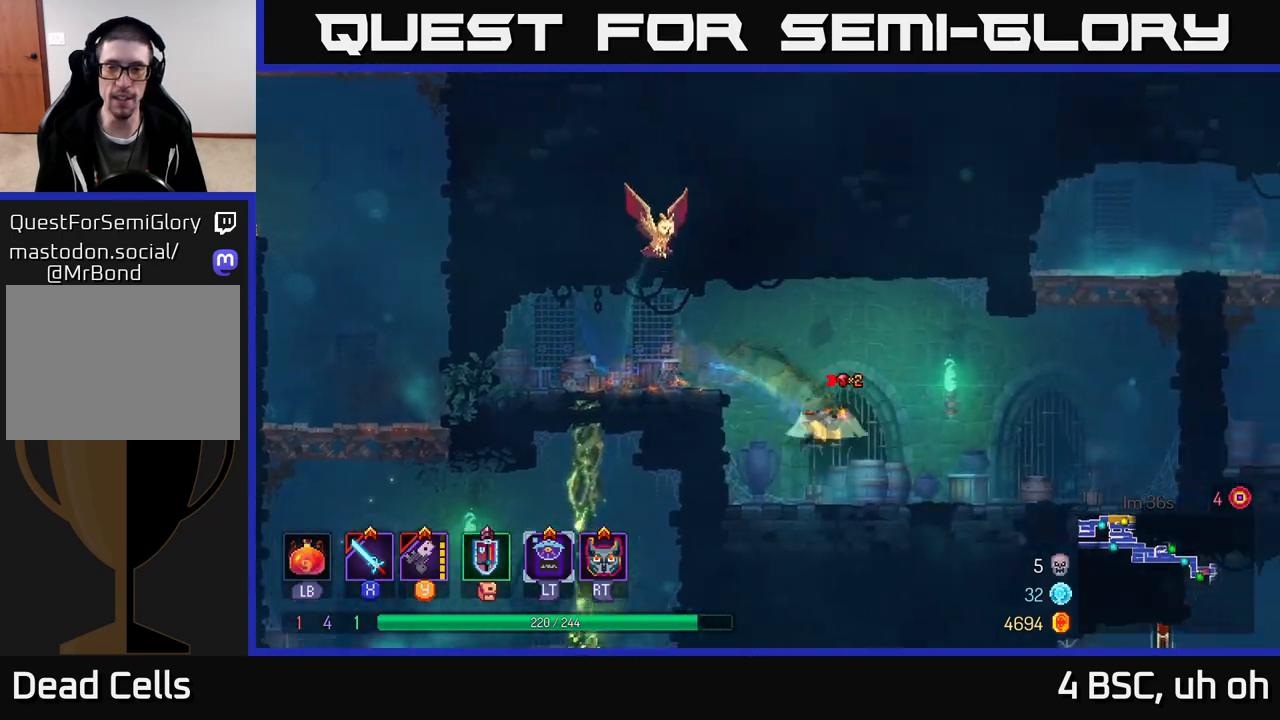
{"buttons": [], "left_stick": "right", "right_stick": "center", "events": [[17, "A", "down"], [83, "A", "up"]]}
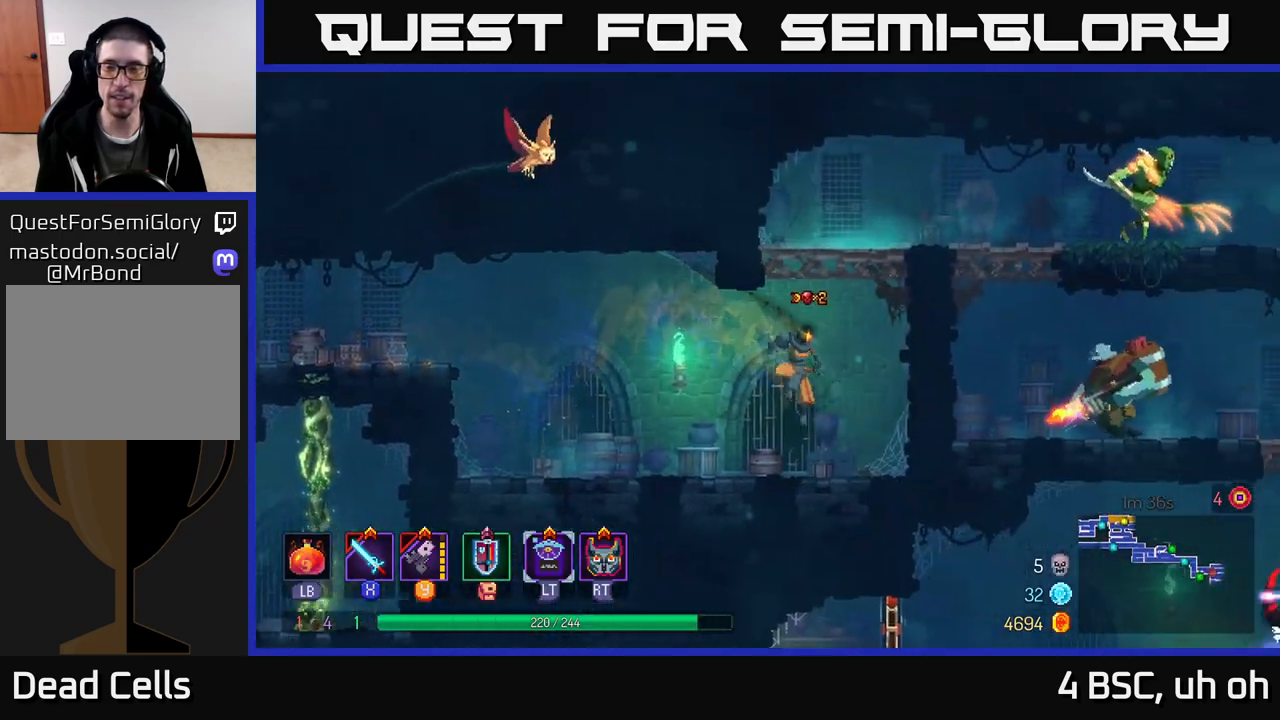
{"buttons": [], "left_stick": "right", "right_stick": "center", "events": [[133, "A", "down"], [233, "A", "up"], [317, "A", "down"], [500, "A", "up"]]}
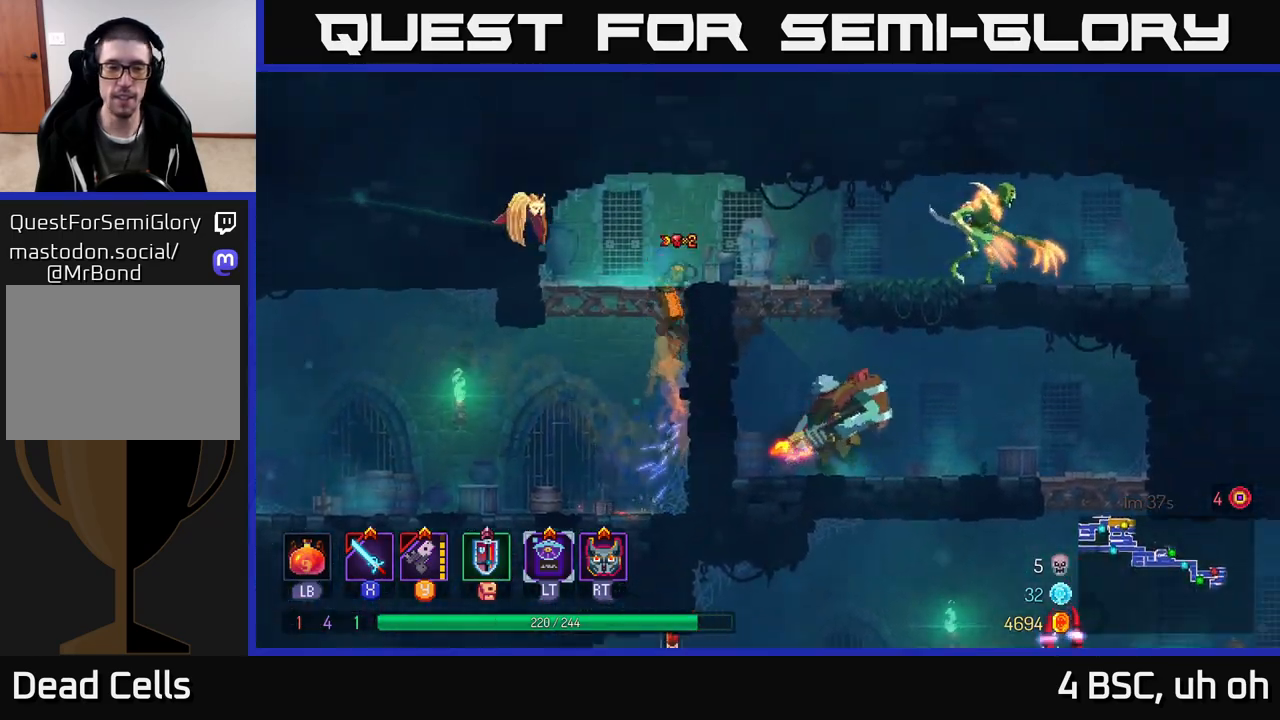
{"buttons": [], "left_stick": "right", "right_stick": "center", "events": [[167, "Y", "down"], [283, "Y", "up"]]}
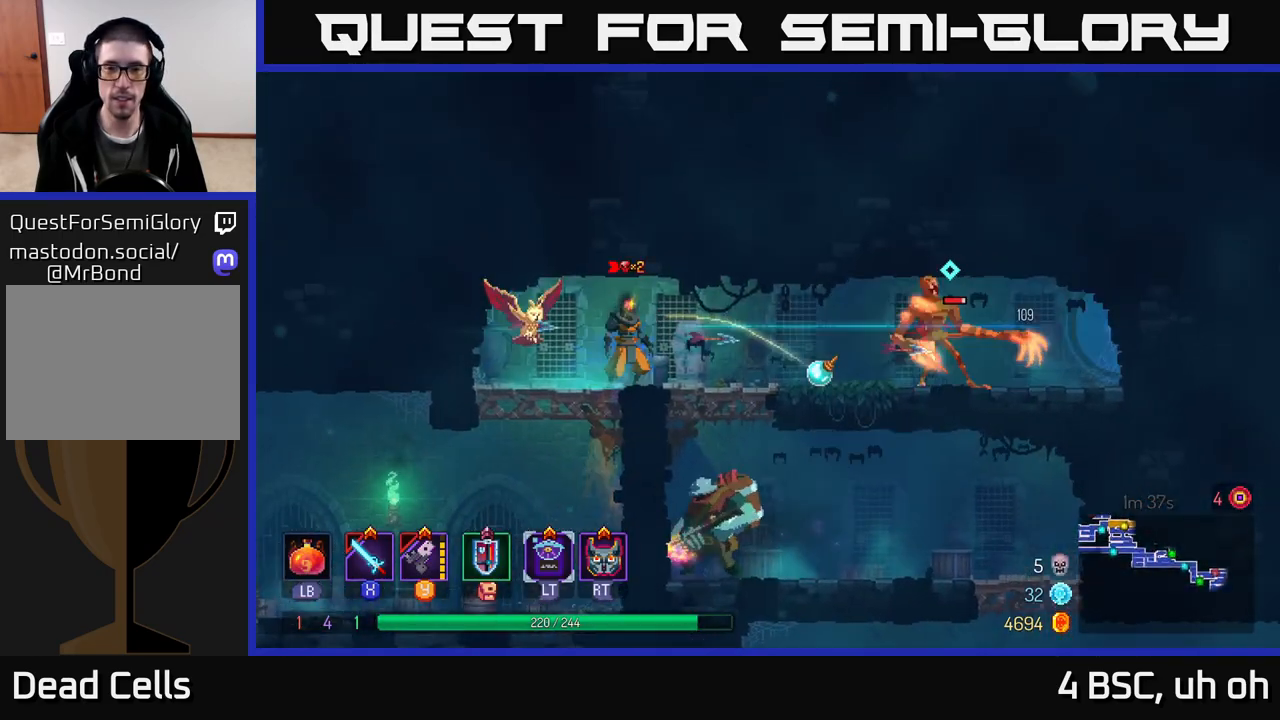
{"buttons": ["B"], "left_stick": "right", "right_stick": "center", "events": [[50, "Y", "down"], [217, "Y", "up"], [383, "B", "down"]]}